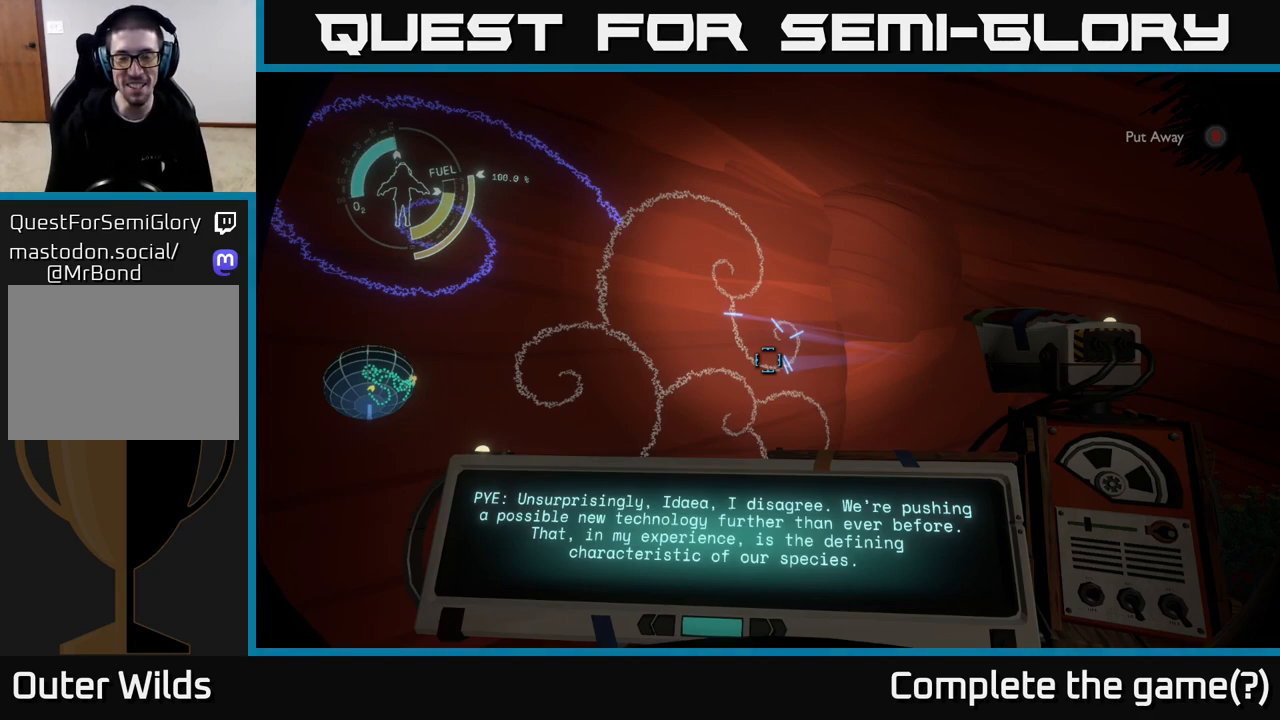
Gameplay with a controller (Xbox layout); each line is a JSON object with the inputs held at the frame after it. "events" lists button and stick changes between this image and that frame as [ms after this image, input, new state], when the widget could be followed in between.
{"buttons": [], "left_stick": "center", "right_stick": "center", "events": [[217, "left_stick", "right"], [350, "left_stick", "center"]]}
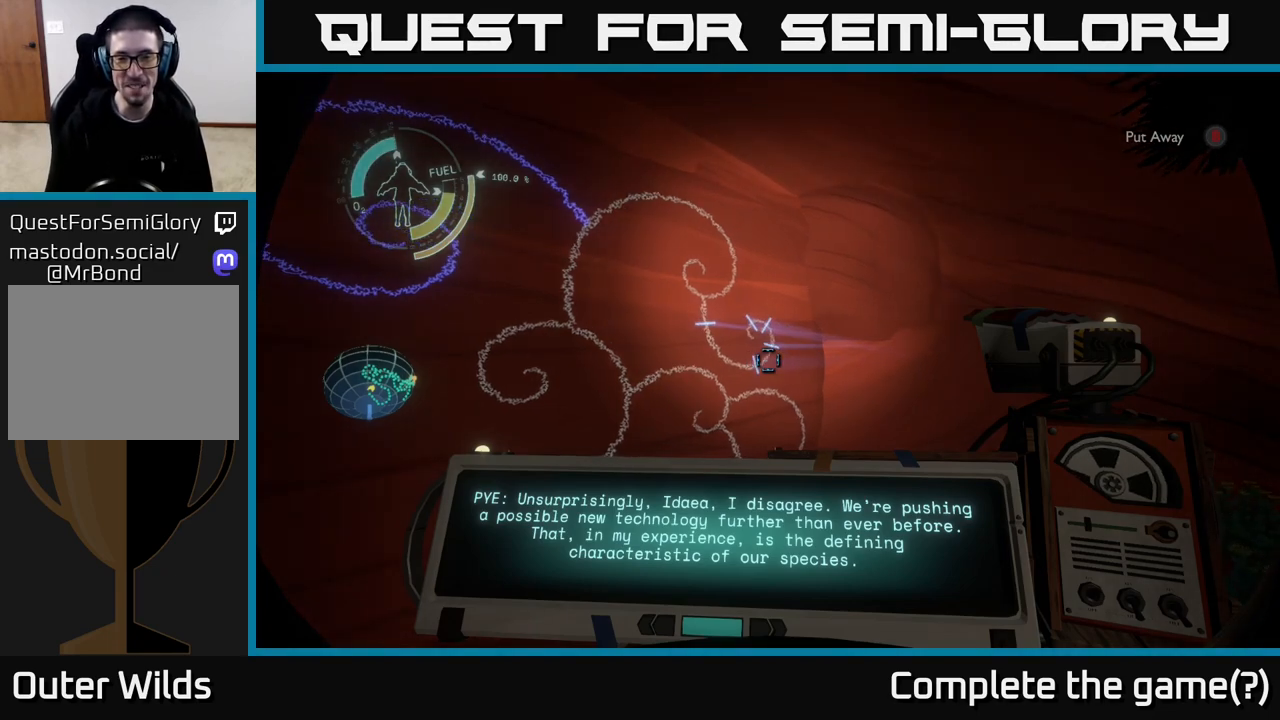
{"buttons": [], "left_stick": "center", "right_stick": "left", "events": [[500, "right_stick", "left"]]}
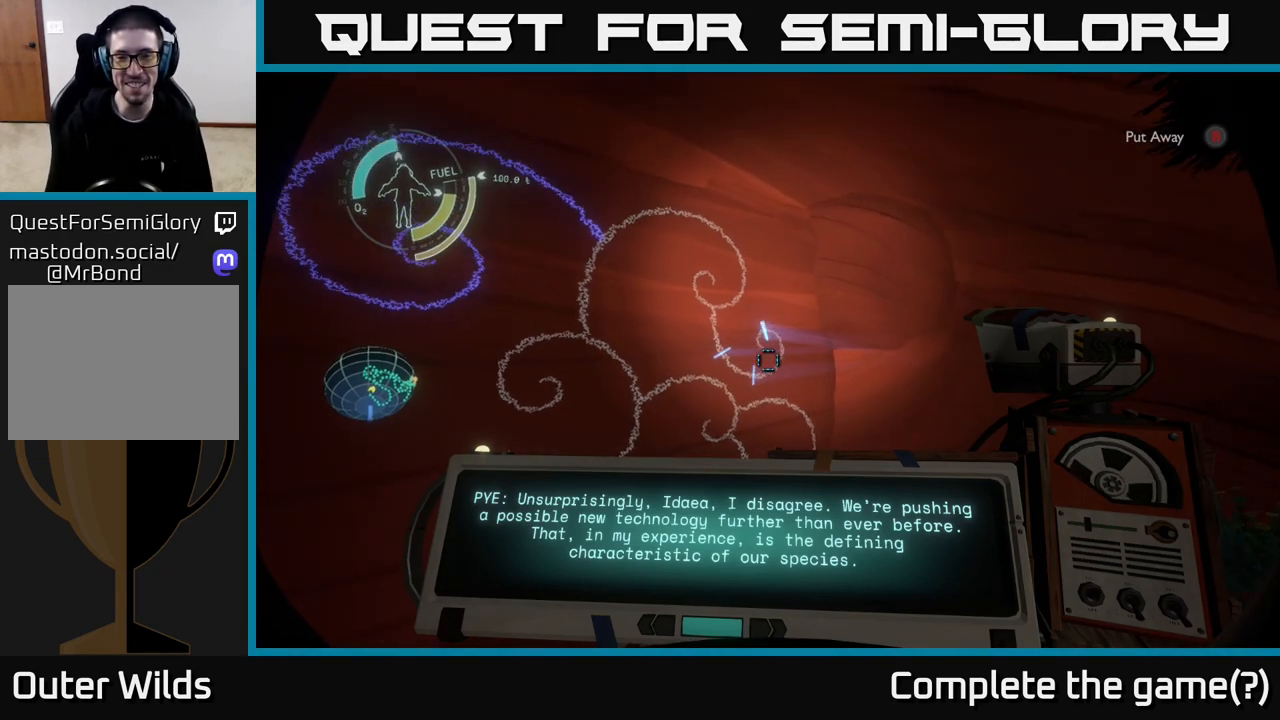
{"buttons": [], "left_stick": "center", "right_stick": "center", "events": [[167, "right_stick", "center"]]}
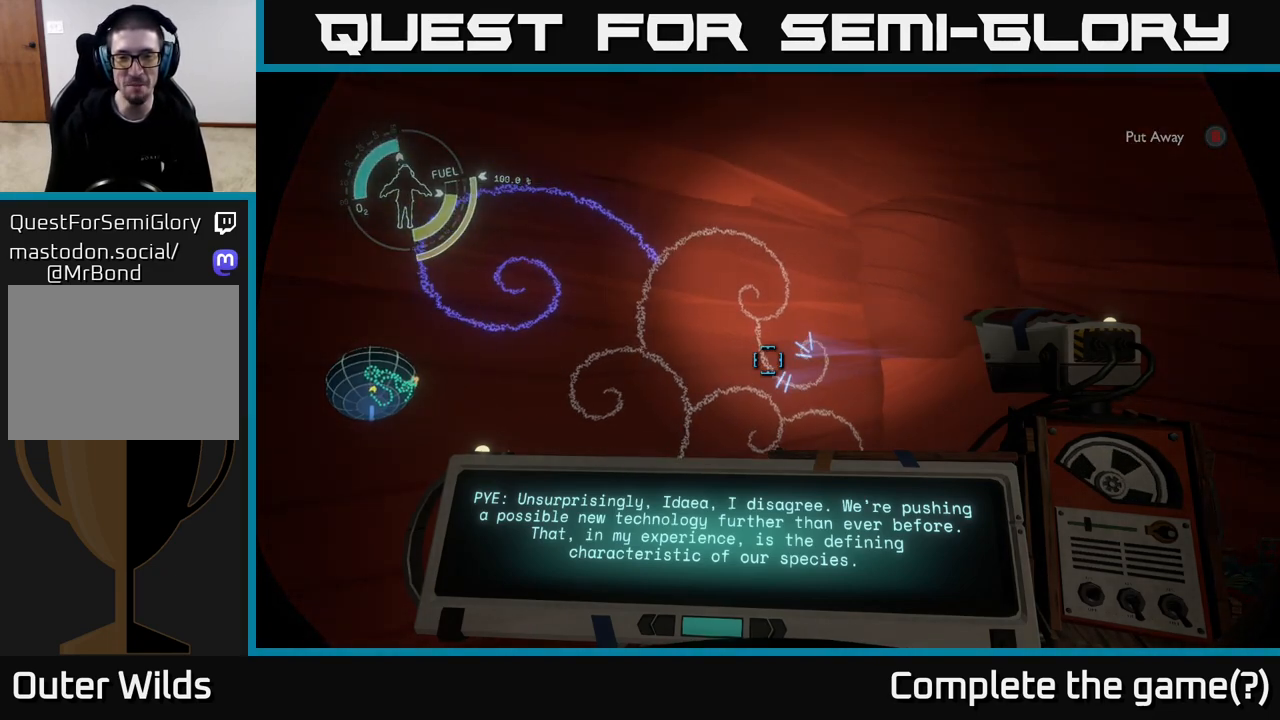
{"buttons": [], "left_stick": "center", "right_stick": "center", "events": [[250, "right_stick", "down-right"], [367, "right_stick", "center"]]}
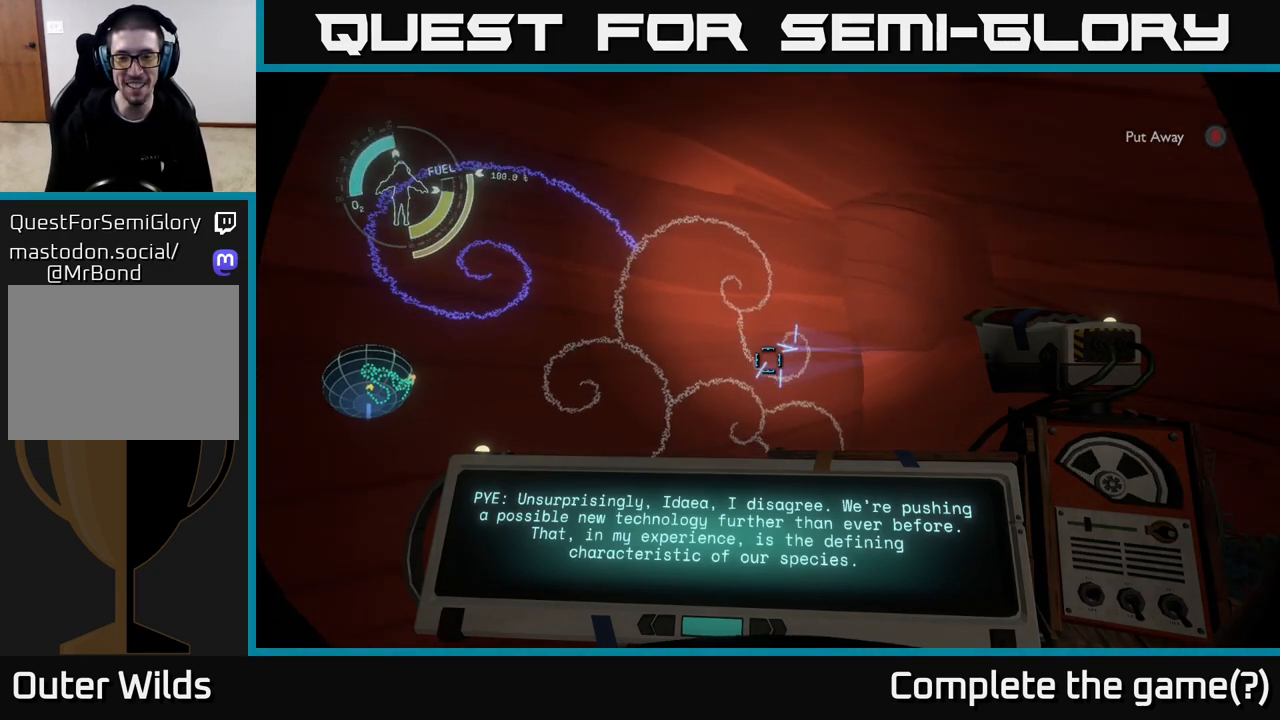
{"buttons": [], "left_stick": "center", "right_stick": "center", "events": []}
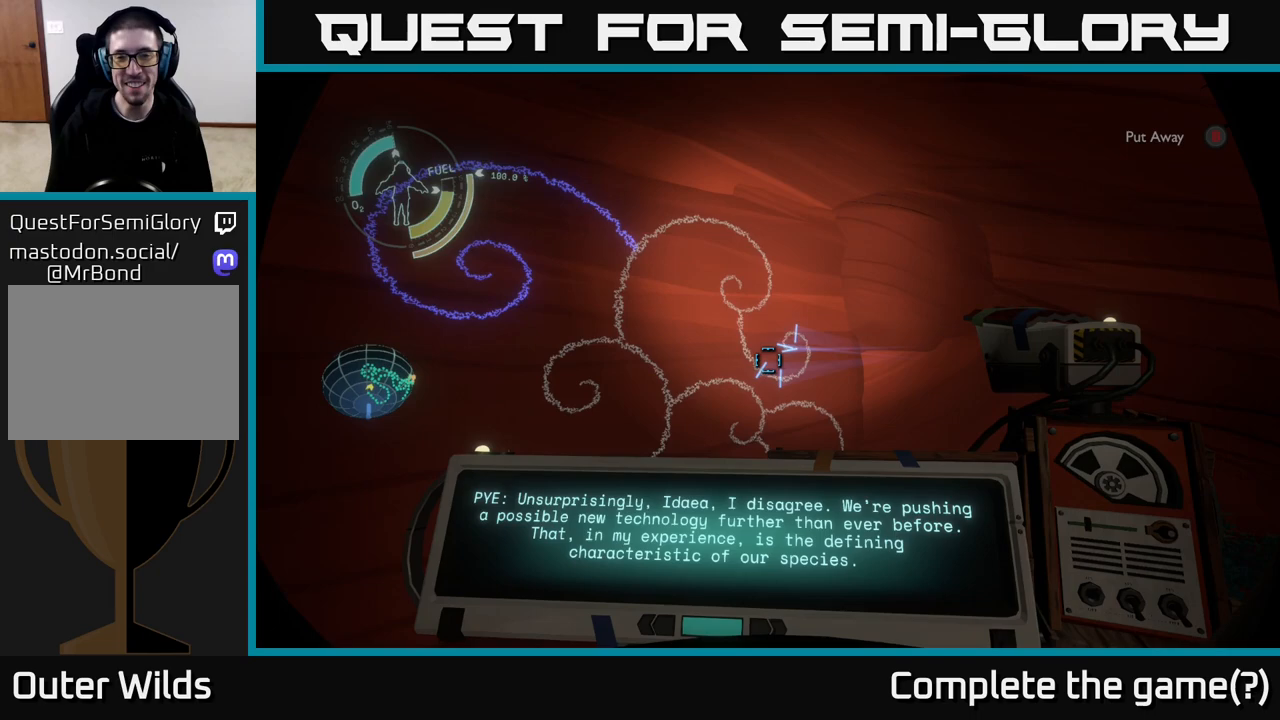
{"buttons": [], "left_stick": "center", "right_stick": "center", "events": [[100, "left_stick", "up"], [283, "left_stick", "center"]]}
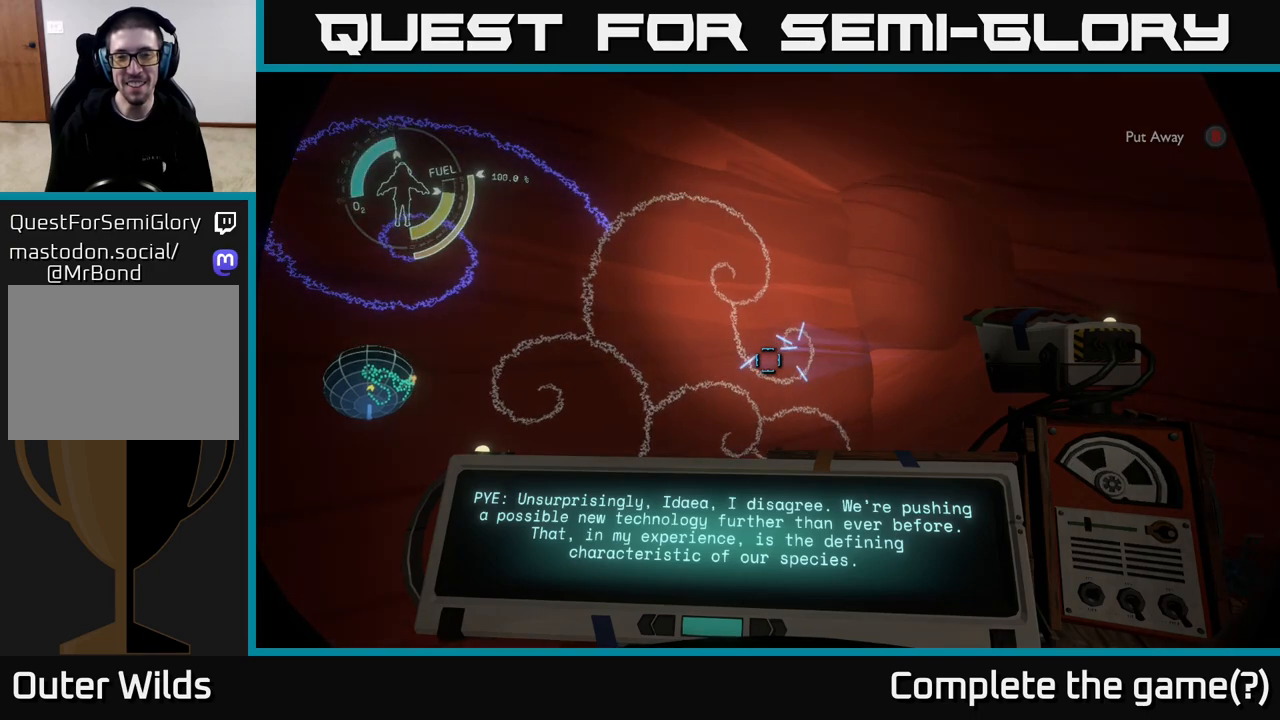
{"buttons": [], "left_stick": "center", "right_stick": "center", "events": [[217, "left_stick", "up"], [333, "left_stick", "center"]]}
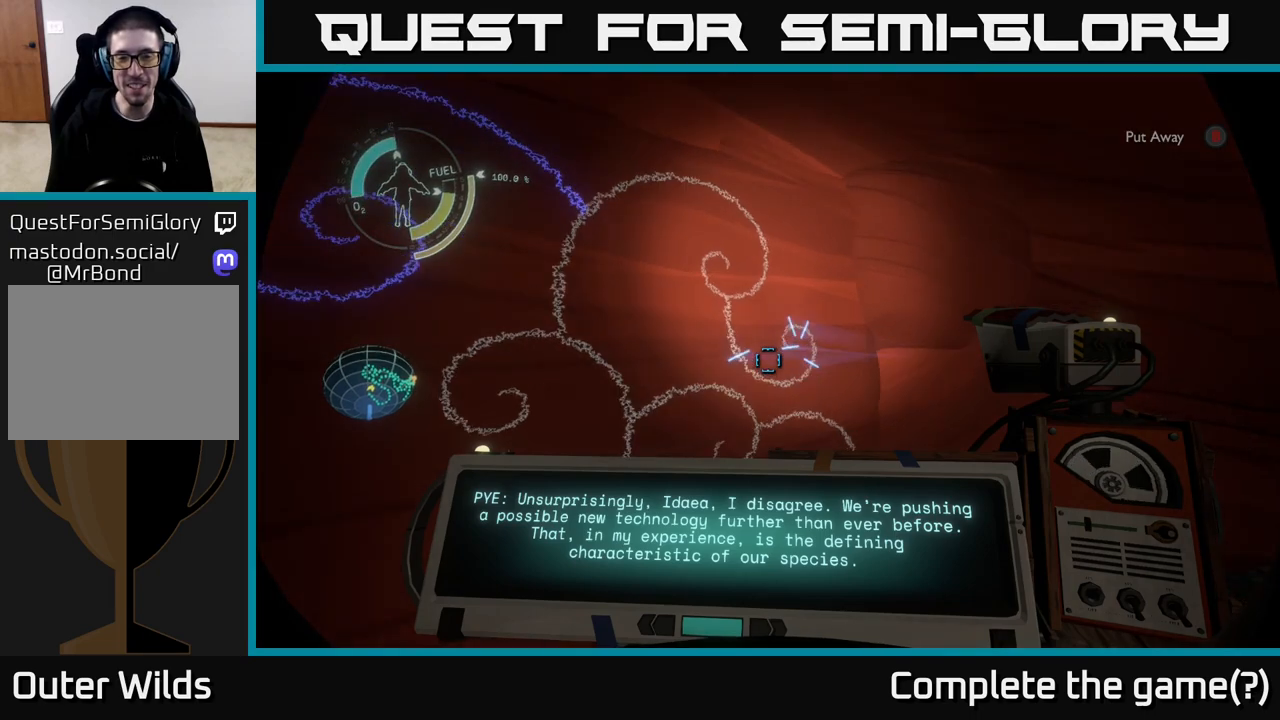
{"buttons": [], "left_stick": "center", "right_stick": "center", "events": [[267, "right_stick", "down"], [400, "right_stick", "center"]]}
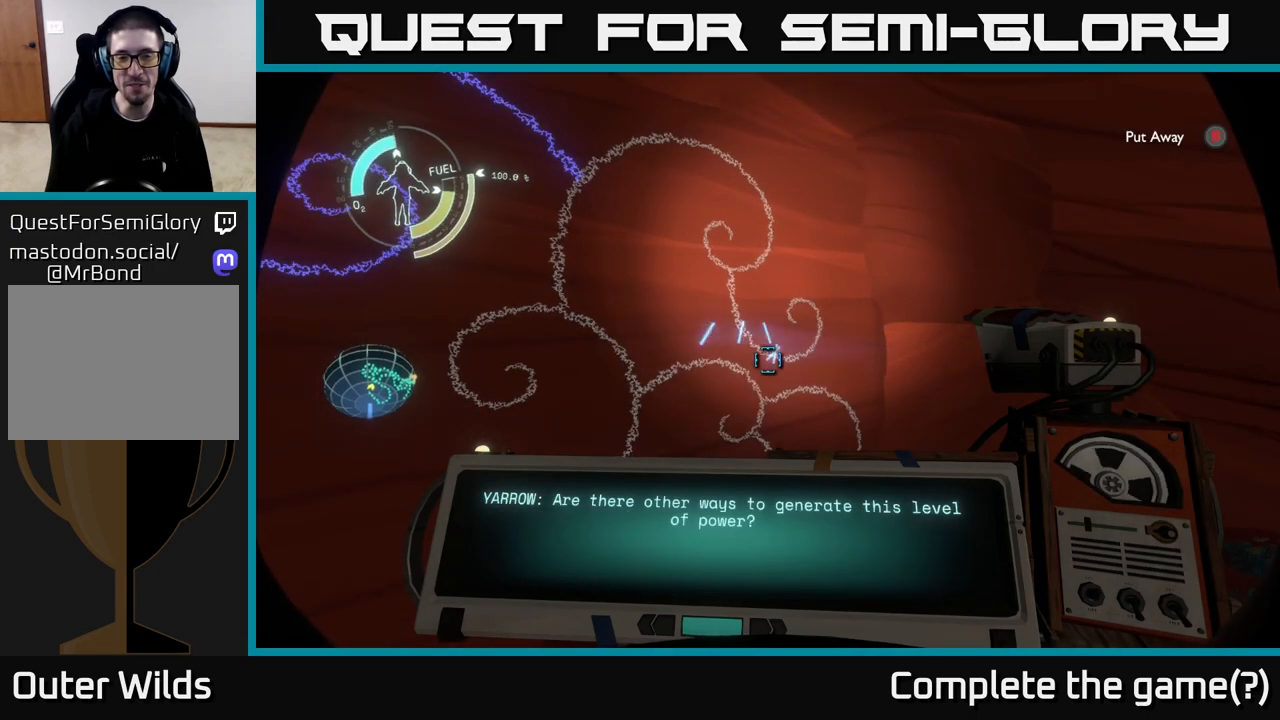
{"buttons": [], "left_stick": "center", "right_stick": "center", "events": []}
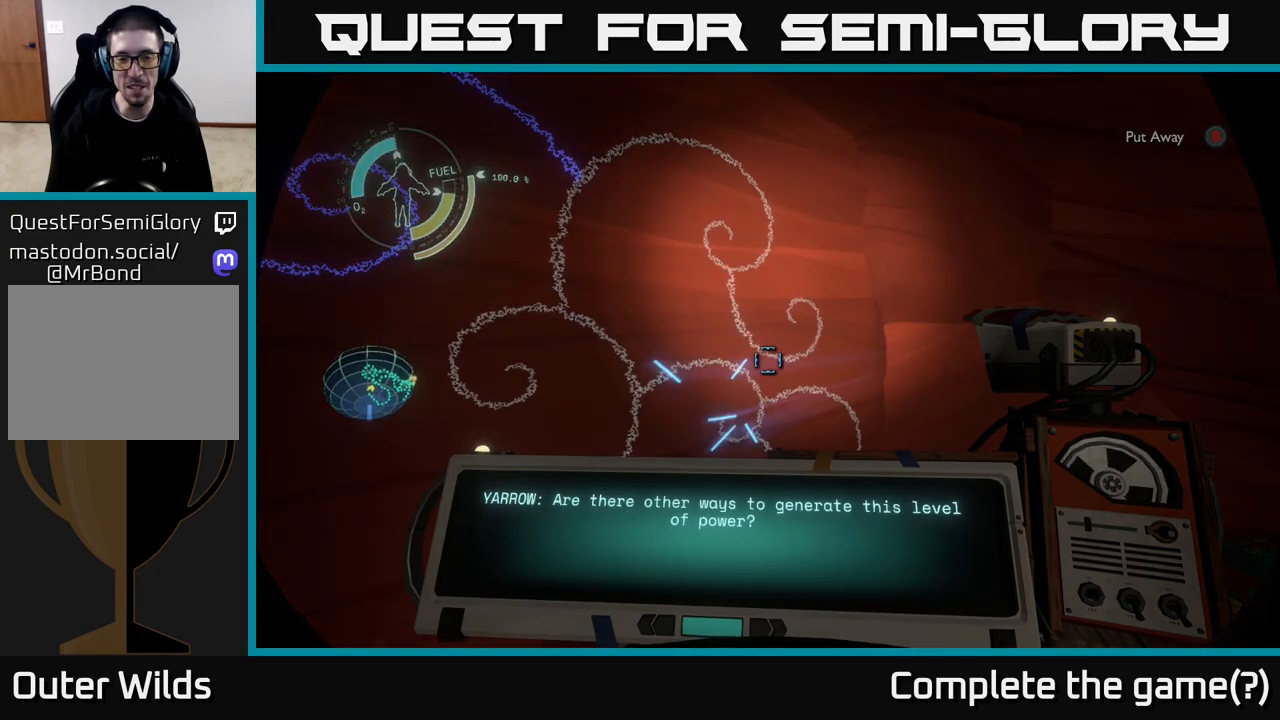
{"buttons": [], "left_stick": "center", "right_stick": "up-left", "events": [[83, "right_stick", "up"], [133, "right_stick", "up-left"]]}
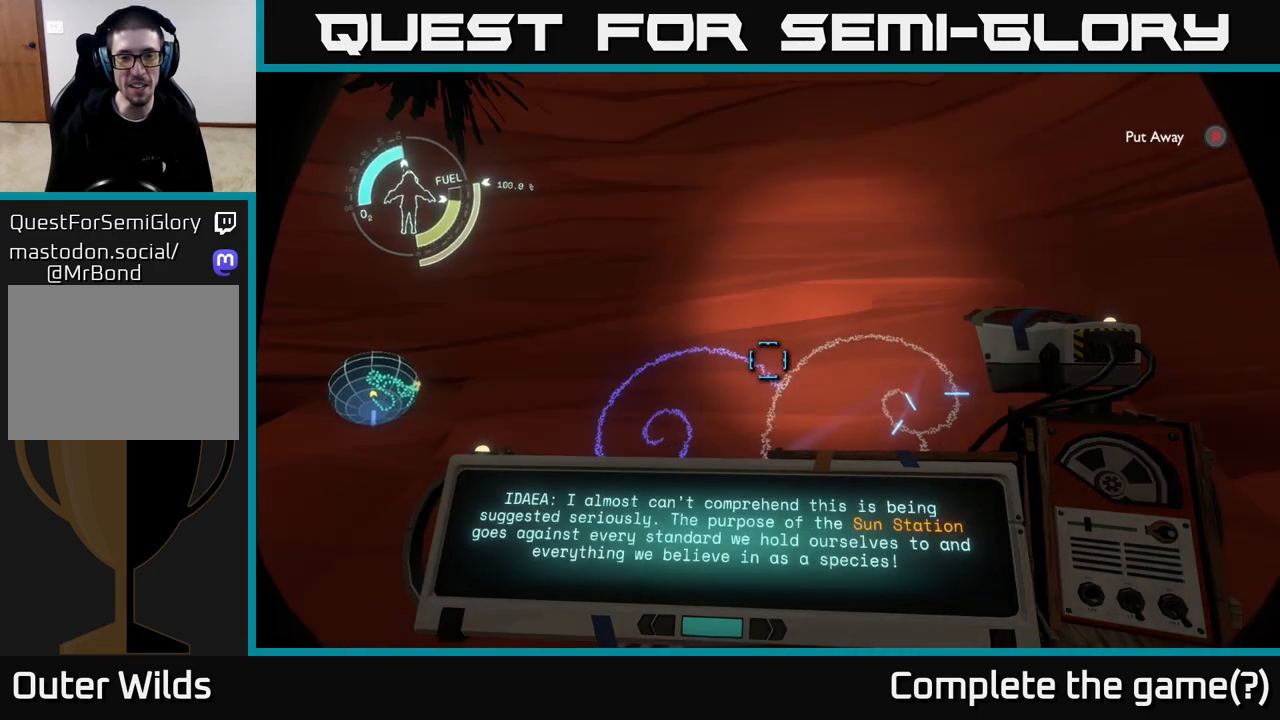
{"buttons": ["R1"], "left_stick": "center", "right_stick": "center", "events": [[33, "right_stick", "center"], [233, "right_stick", "left"], [300, "right_stick", "center"], [467, "R1", "down"]]}
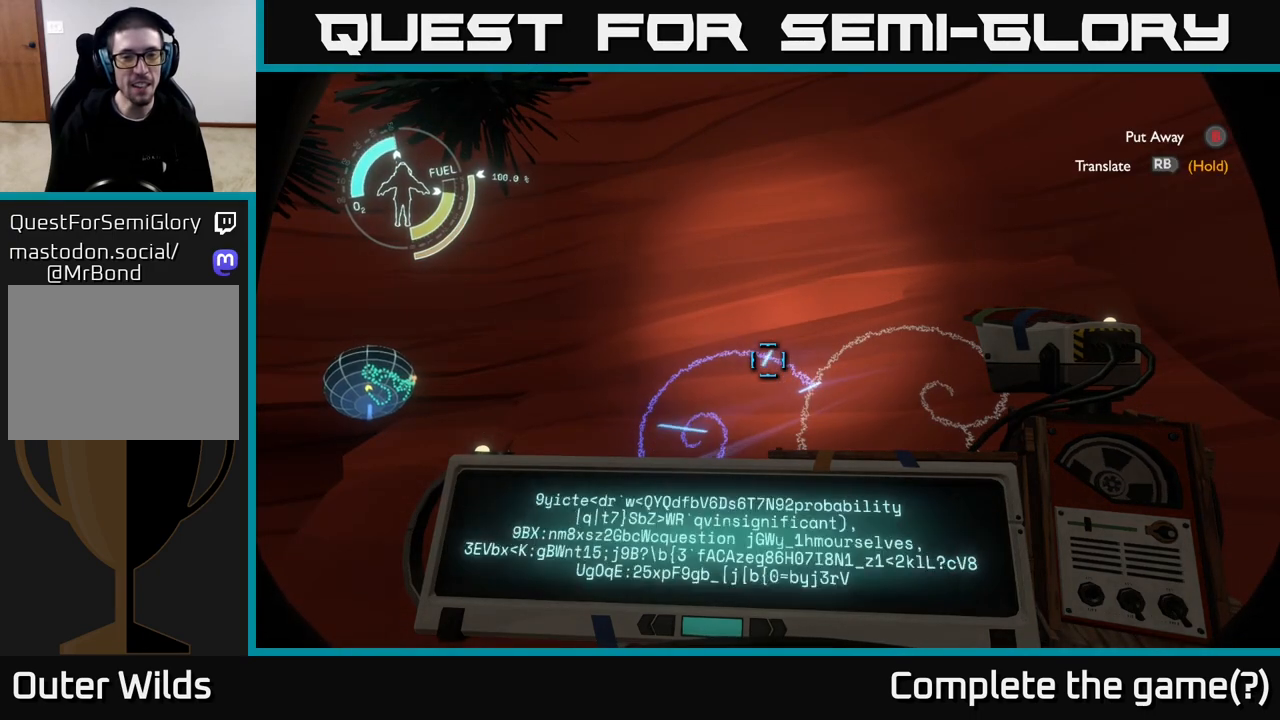
{"buttons": ["R1"], "left_stick": "center", "right_stick": "center", "events": [[167, "right_stick", "down-left"], [283, "right_stick", "center"]]}
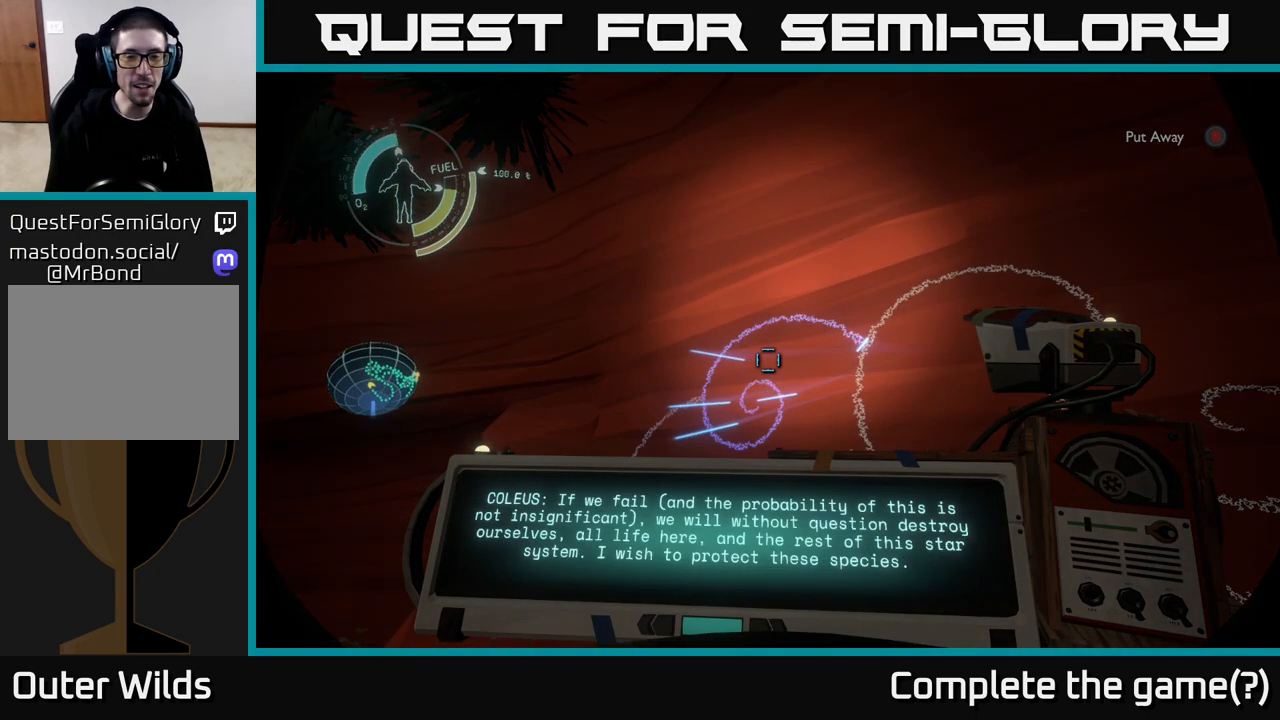
{"buttons": ["R1"], "left_stick": "center", "right_stick": "center", "events": [[150, "right_stick", "down"], [283, "right_stick", "center"]]}
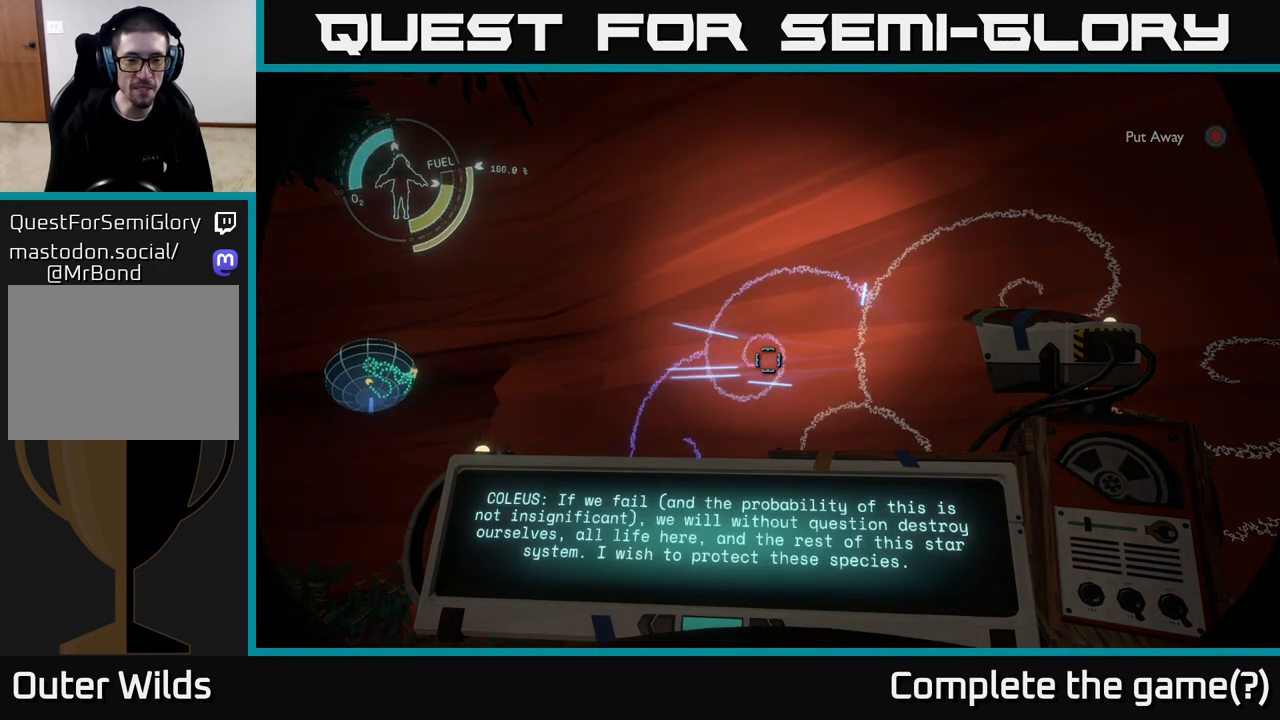
{"buttons": ["R1"], "left_stick": "center", "right_stick": "center", "events": [[350, "right_stick", "up"], [433, "right_stick", "center"]]}
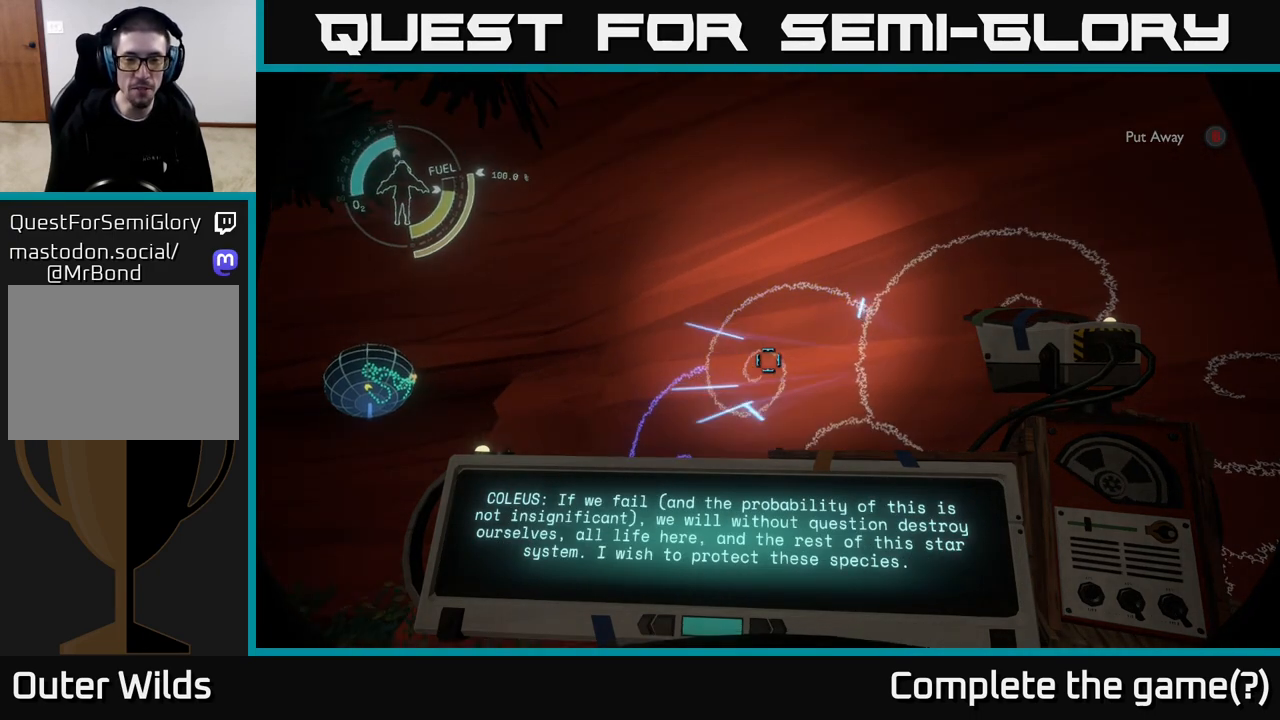
{"buttons": ["R1"], "left_stick": "center", "right_stick": "center", "events": []}
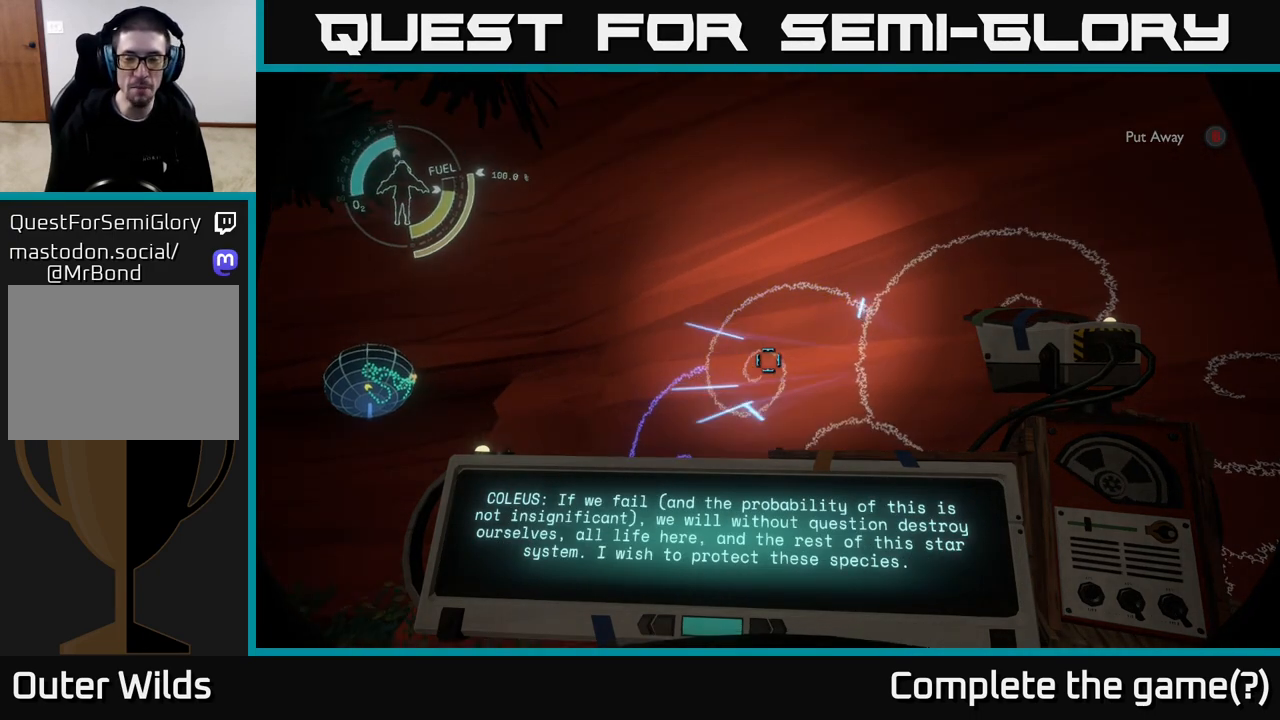
{"buttons": [], "left_stick": "center", "right_stick": "center", "events": [[317, "R1", "up"]]}